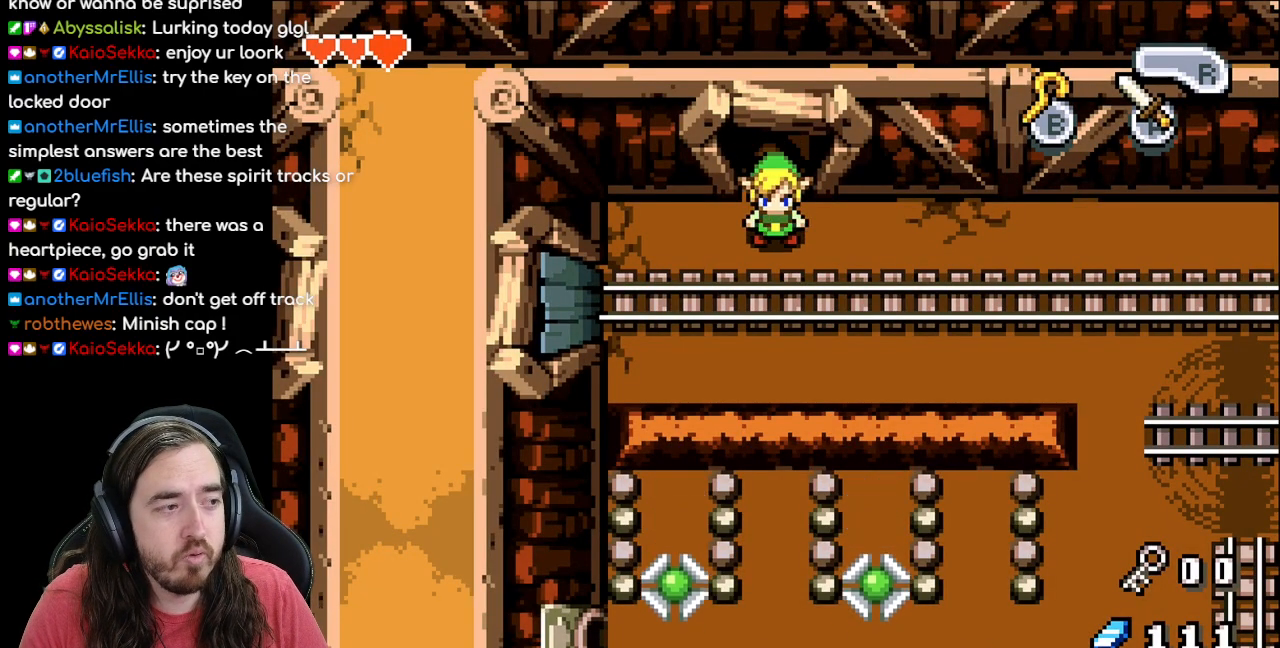
Gameplay with a controller (Nintendo layout); each line is a JSON object with the inputs held at the frame after it. "events" lists button and stick changes between this image and that frame as [ms after this image, input, new state], when the widget could be followed in between. Not read: L1 L3 R3.
{"buttons": [], "events": []}
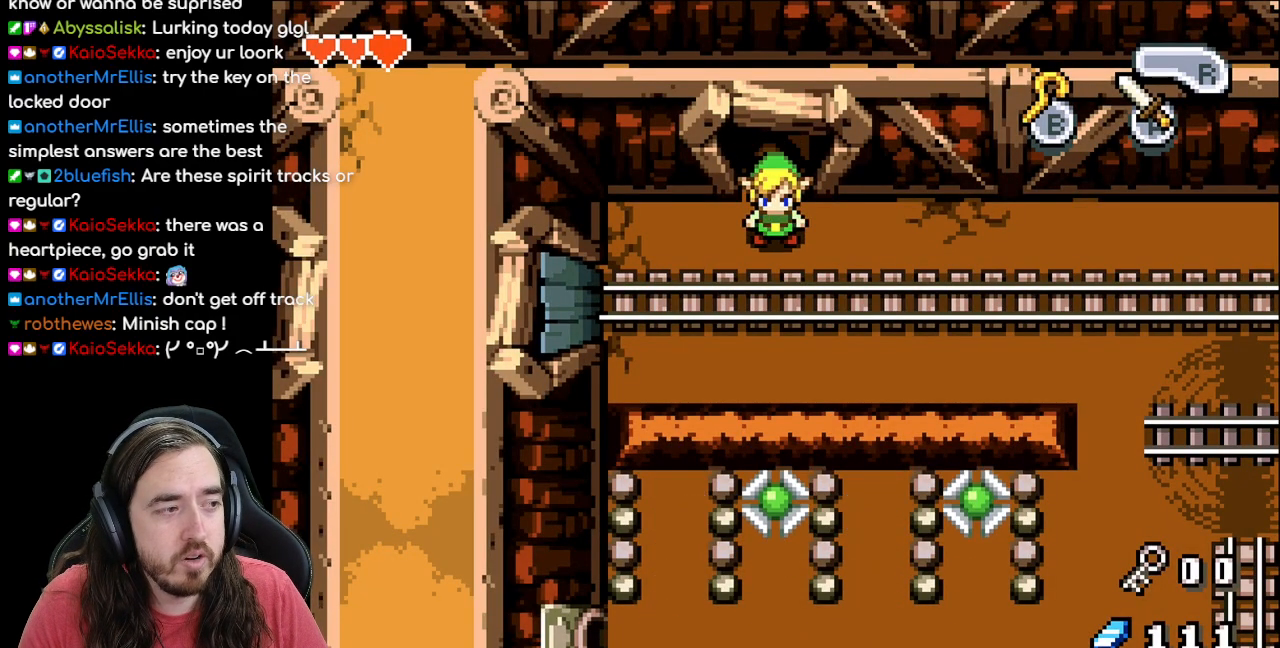
{"buttons": [], "events": []}
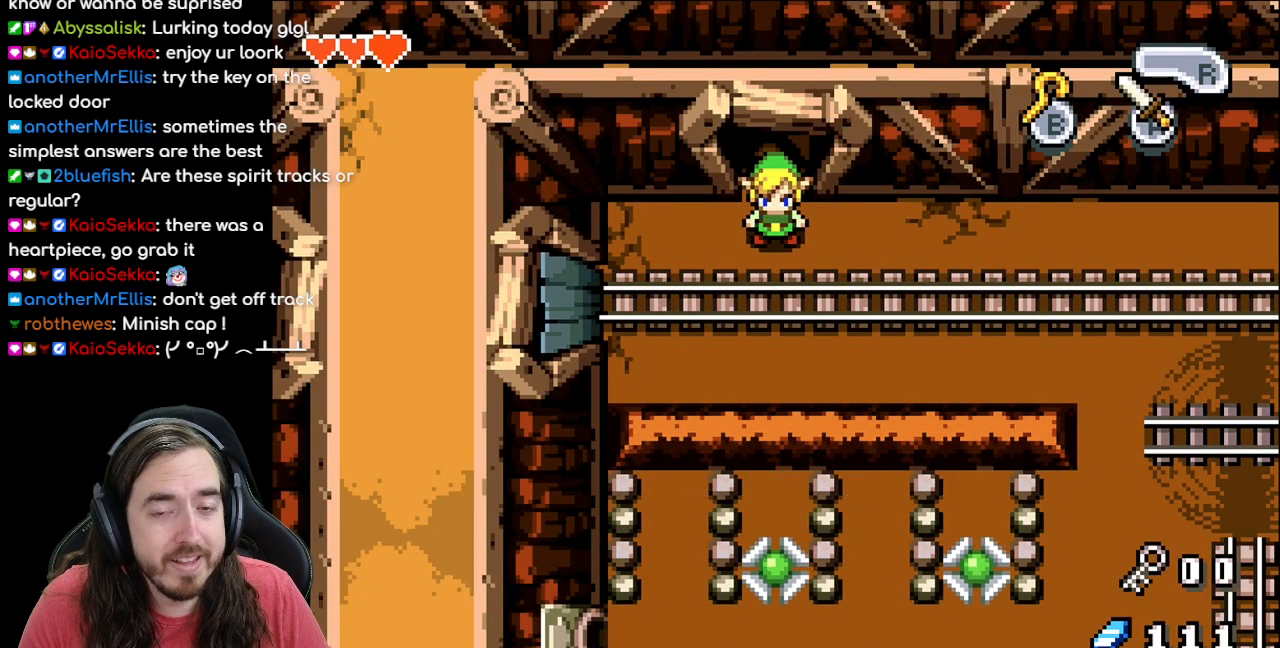
{"buttons": ["DPAD_RIGHT"], "events": [[17, "DPAD_DOWN", "down"], [283, "DPAD_RIGHT", "down"], [433, "DPAD_DOWN", "up"]]}
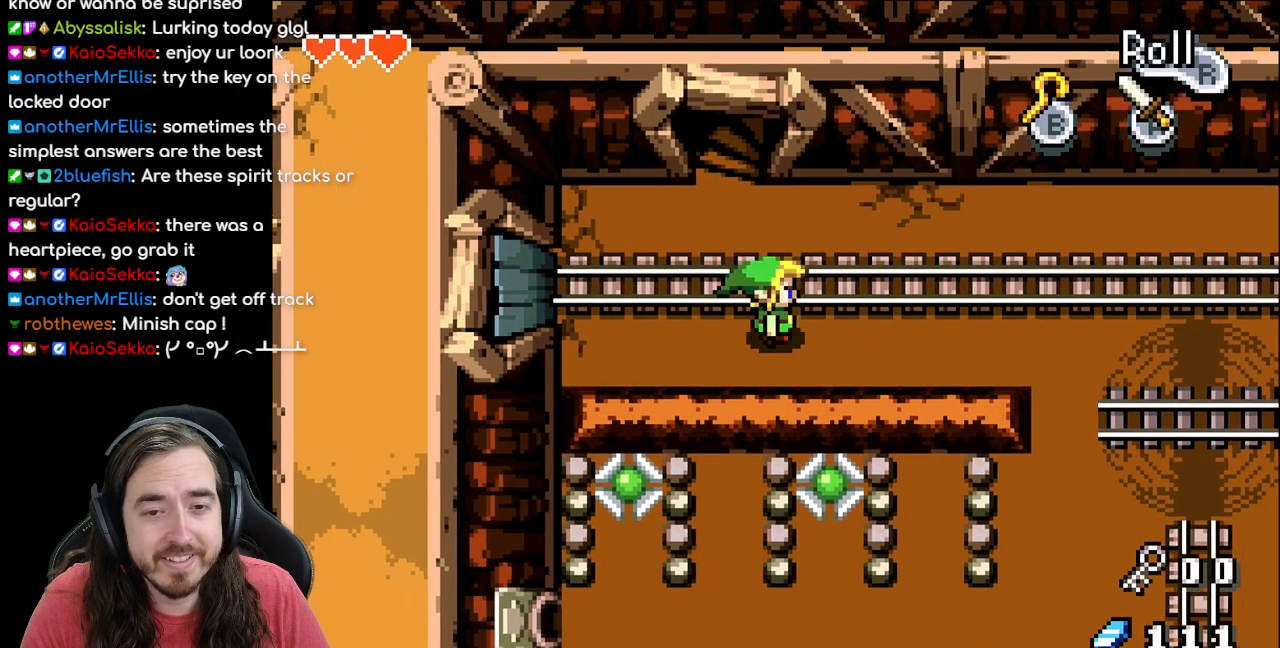
{"buttons": ["R1", "DPAD_RIGHT"], "events": [[267, "R1", "down"]]}
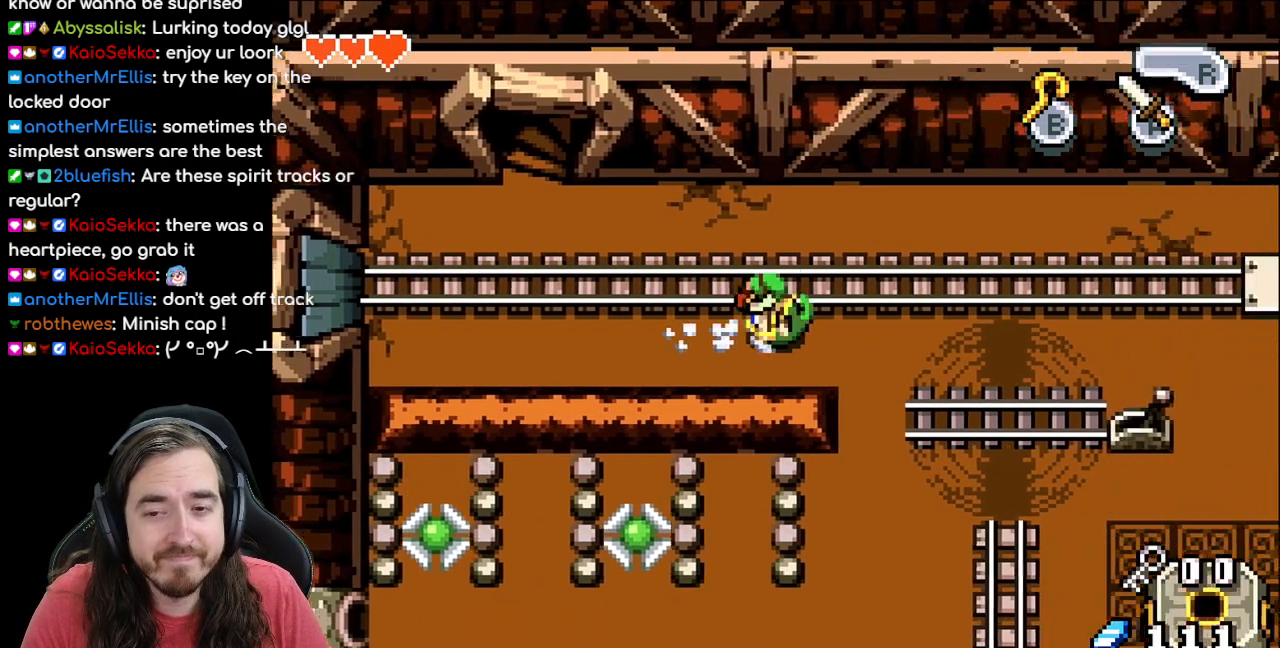
{"buttons": ["DPAD_RIGHT"], "events": [[33, "R1", "up"]]}
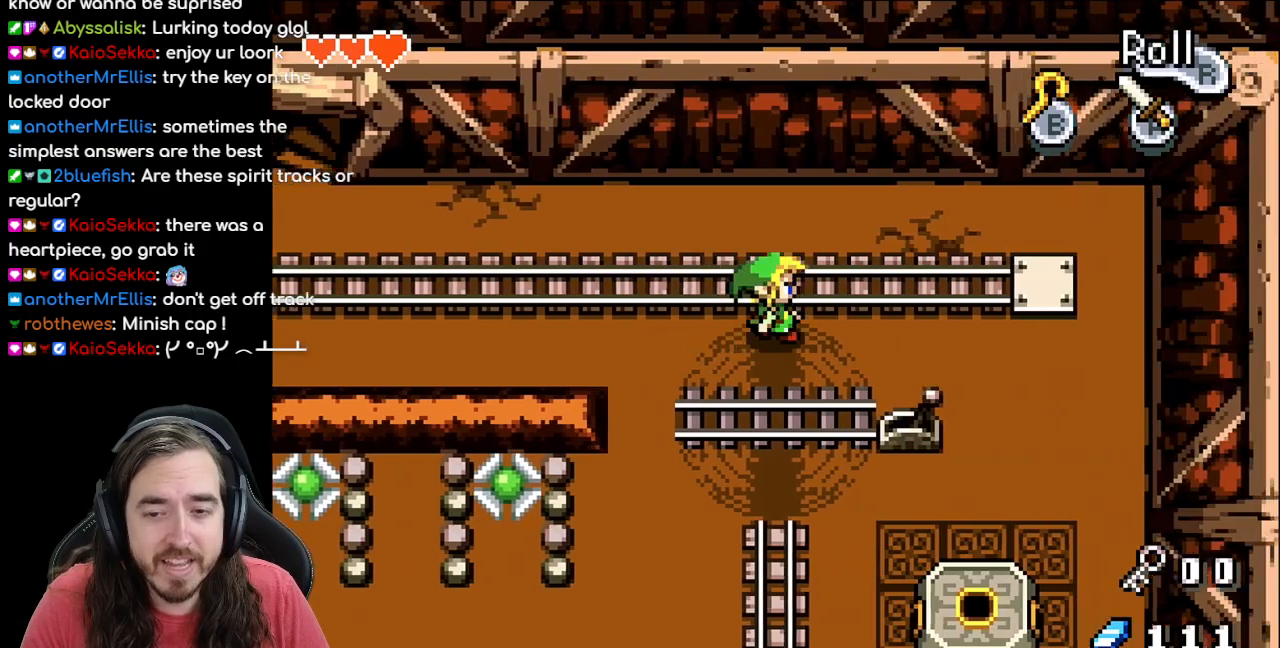
{"buttons": ["DPAD_DOWN"], "events": [[333, "DPAD_DOWN", "down"], [417, "DPAD_RIGHT", "up"]]}
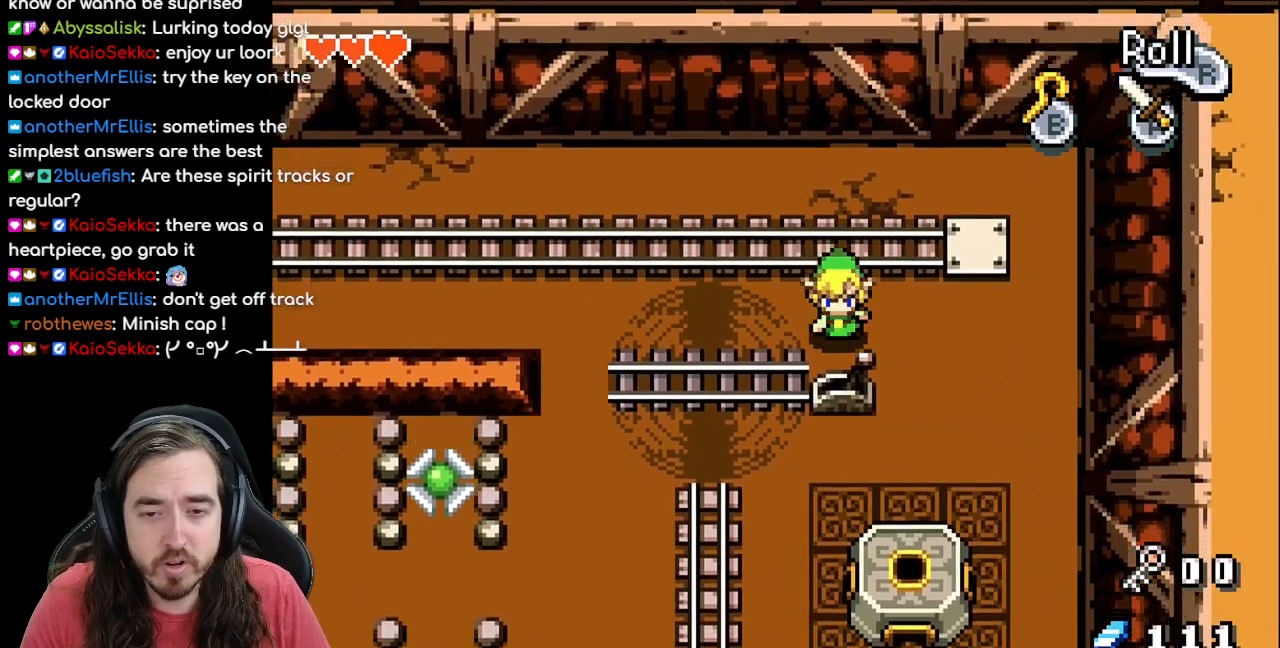
{"buttons": [], "events": [[50, "DPAD_DOWN", "up"], [150, "A", "down"], [300, "A", "up"]]}
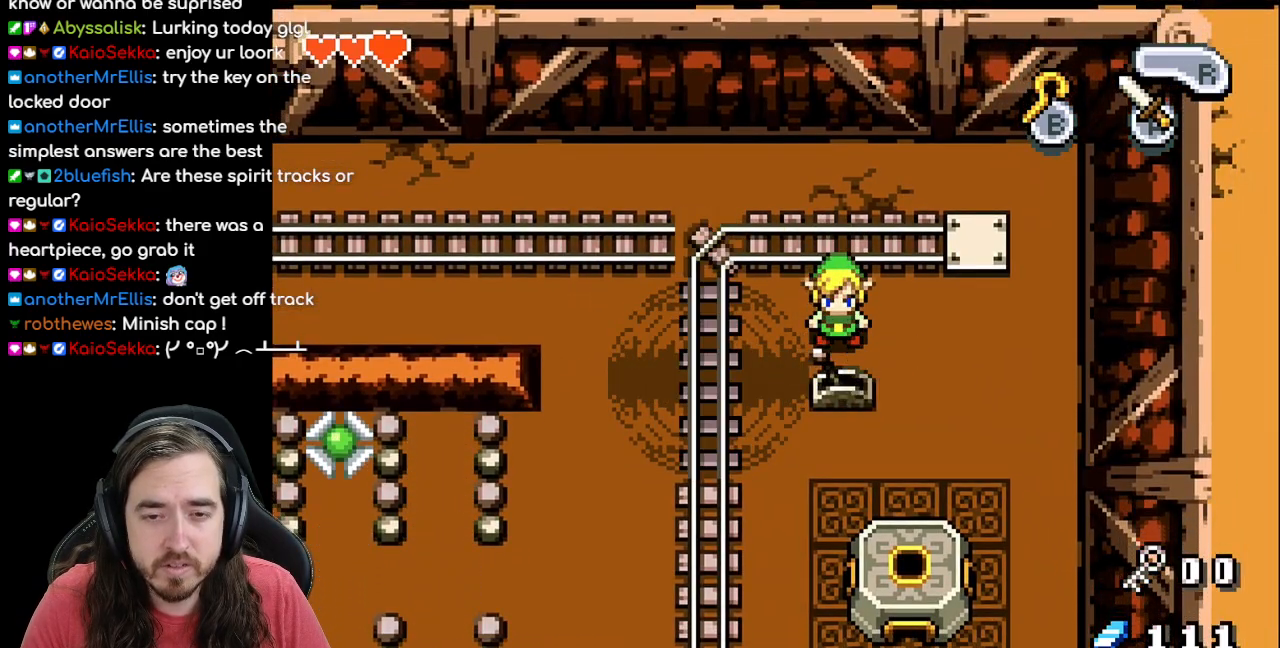
{"buttons": ["DPAD_DOWN"], "events": [[33, "DPAD_DOWN", "down"], [50, "DPAD_DOWN", "up"], [100, "DPAD_LEFT", "down"], [200, "DPAD_DOWN", "down"], [217, "DPAD_LEFT", "up"]]}
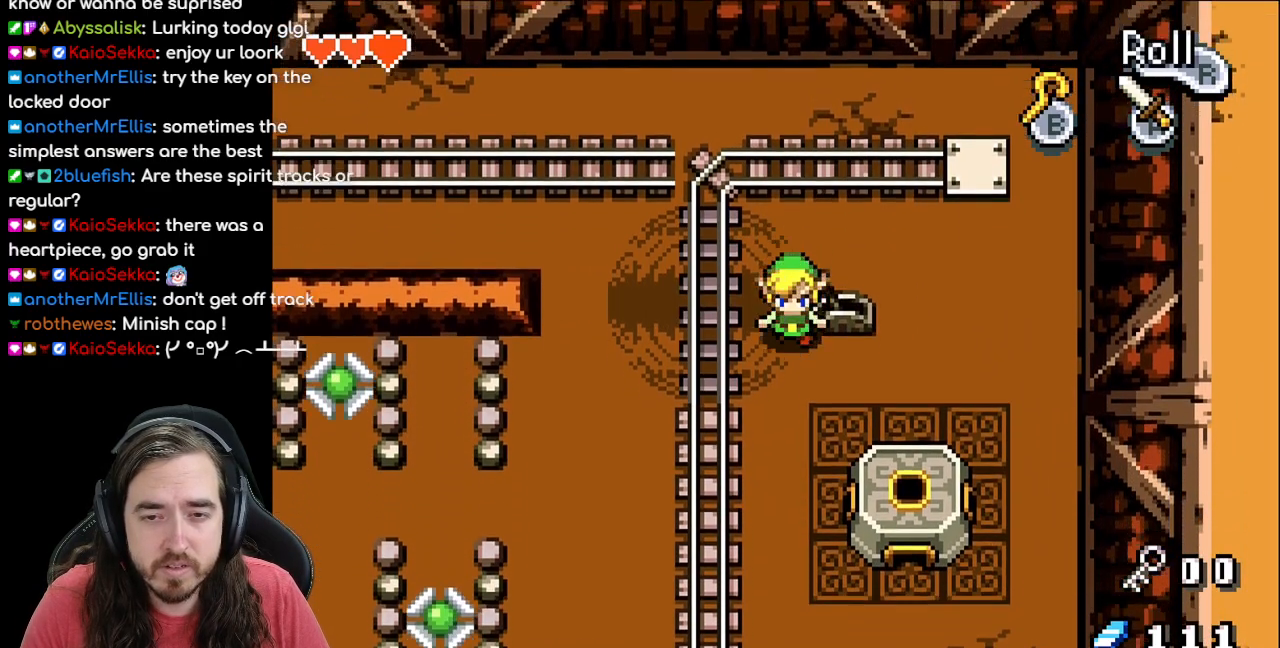
{"buttons": ["DPAD_DOWN"], "events": []}
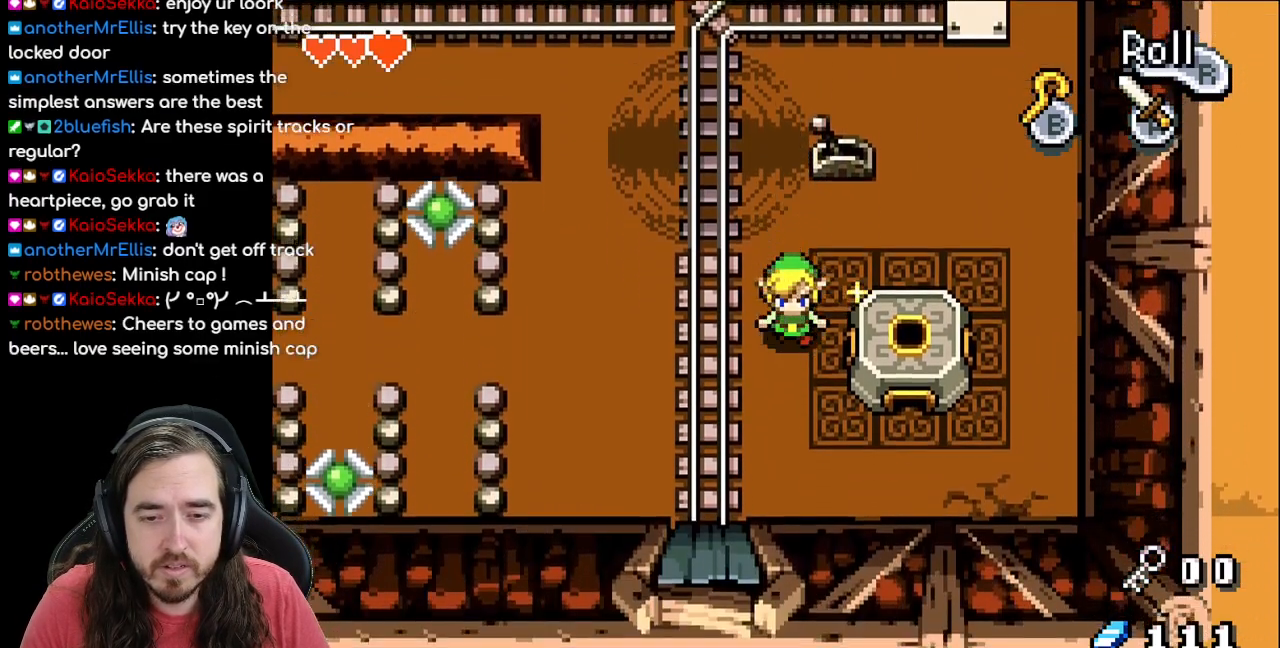
{"buttons": ["DPAD_UP", "DPAD_LEFT"], "events": [[217, "DPAD_DOWN", "up"], [450, "DPAD_LEFT", "down"], [483, "DPAD_UP", "down"]]}
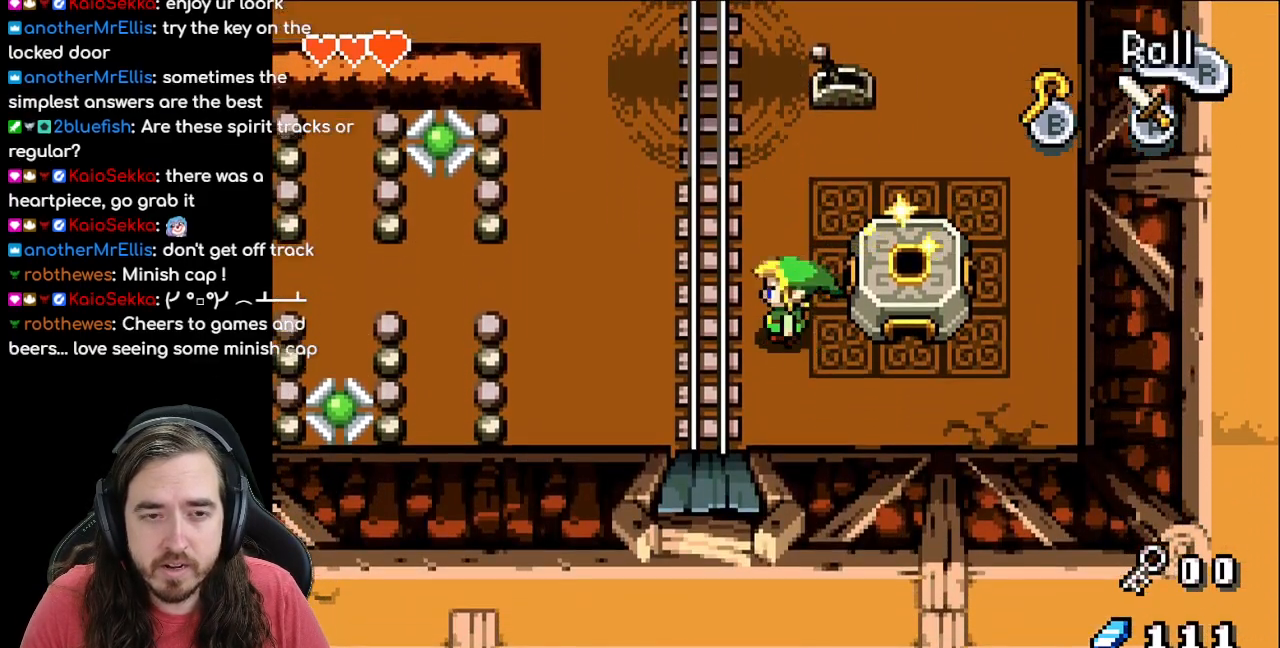
{"buttons": ["DPAD_LEFT"], "events": [[33, "DPAD_UP", "up"]]}
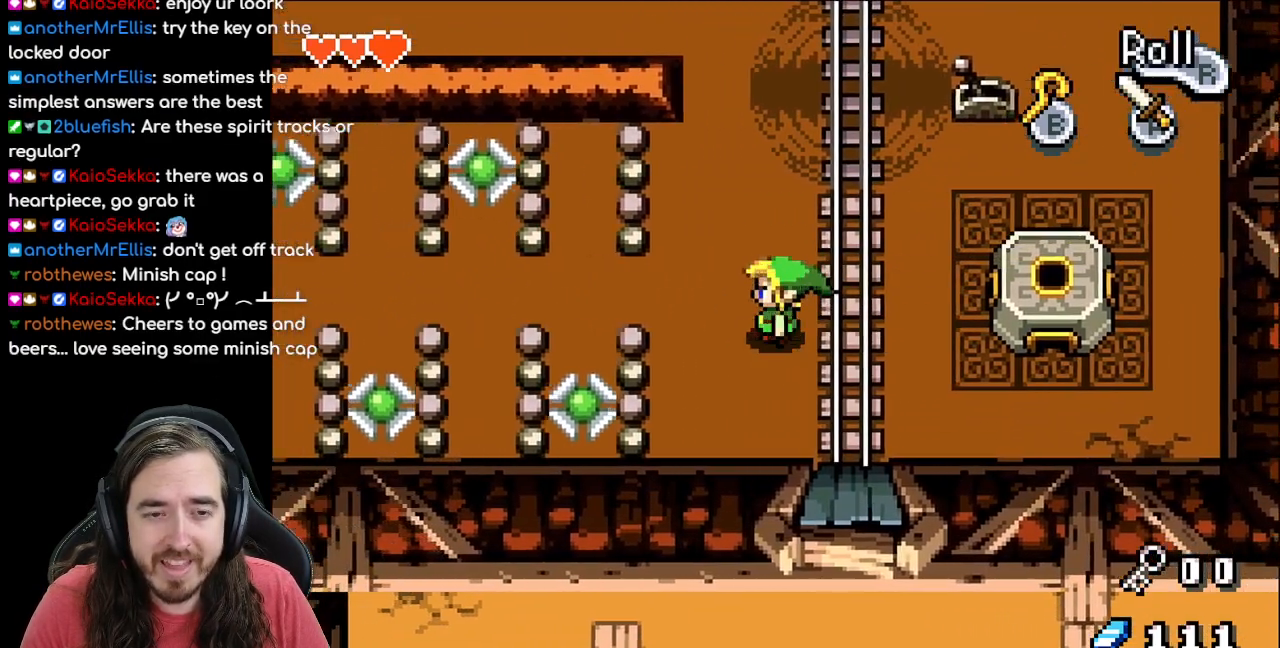
{"buttons": [], "events": [[183, "DPAD_UP", "down"], [317, "DPAD_UP", "up"], [383, "DPAD_LEFT", "up"]]}
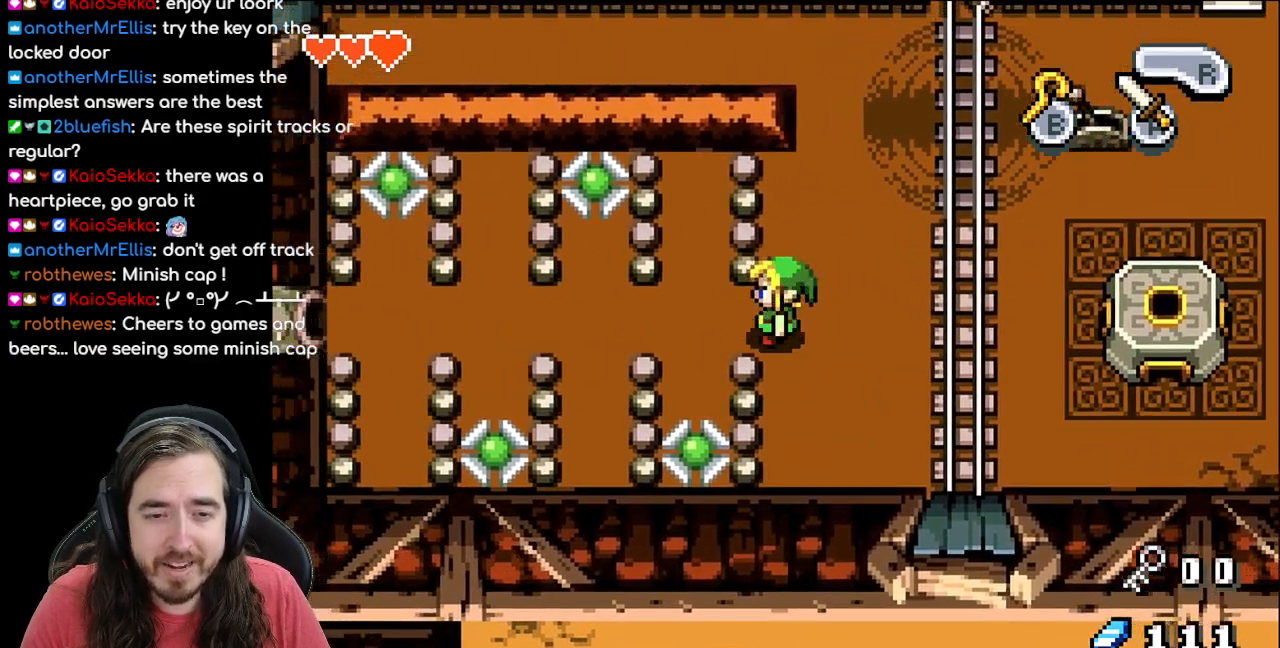
{"buttons": [], "events": []}
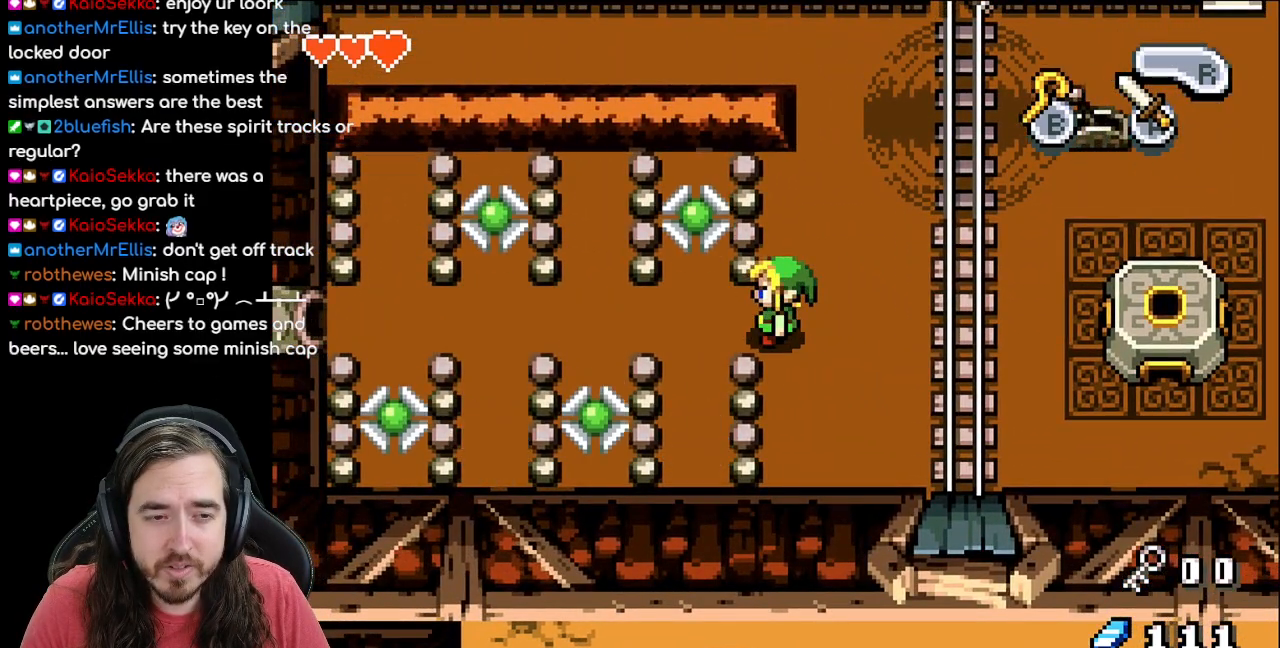
{"buttons": ["DPAD_RIGHT"], "events": [[233, "DPAD_RIGHT", "down"]]}
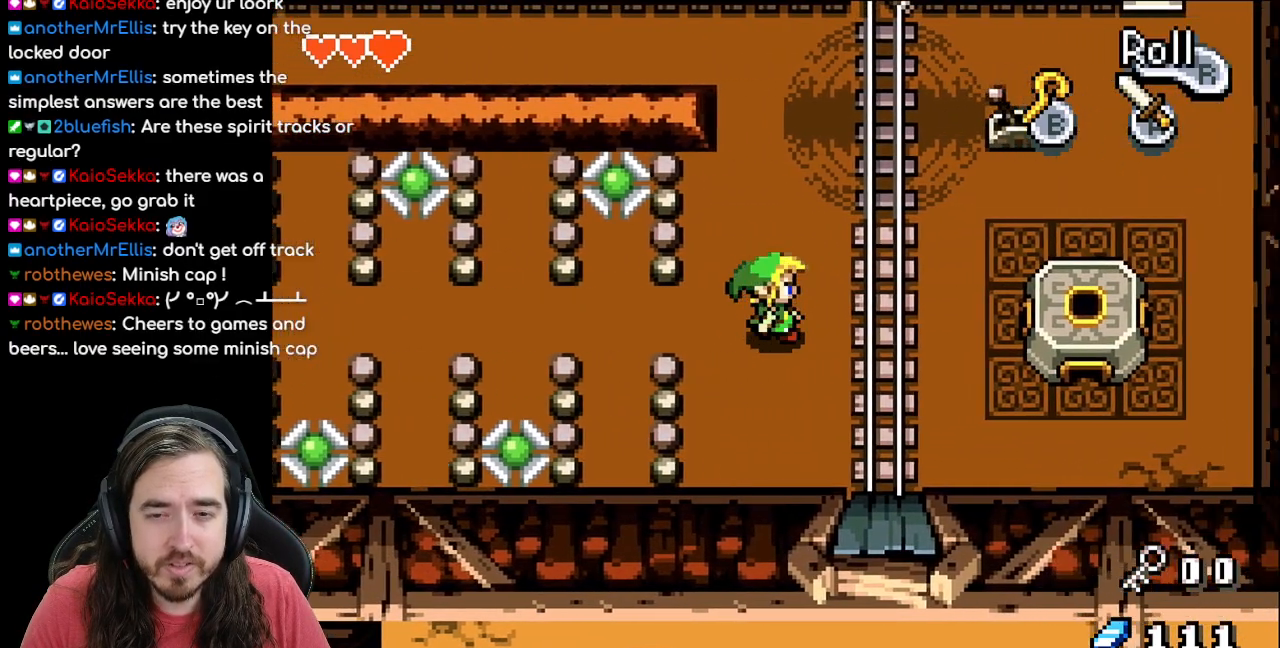
{"buttons": ["DPAD_RIGHT"], "events": []}
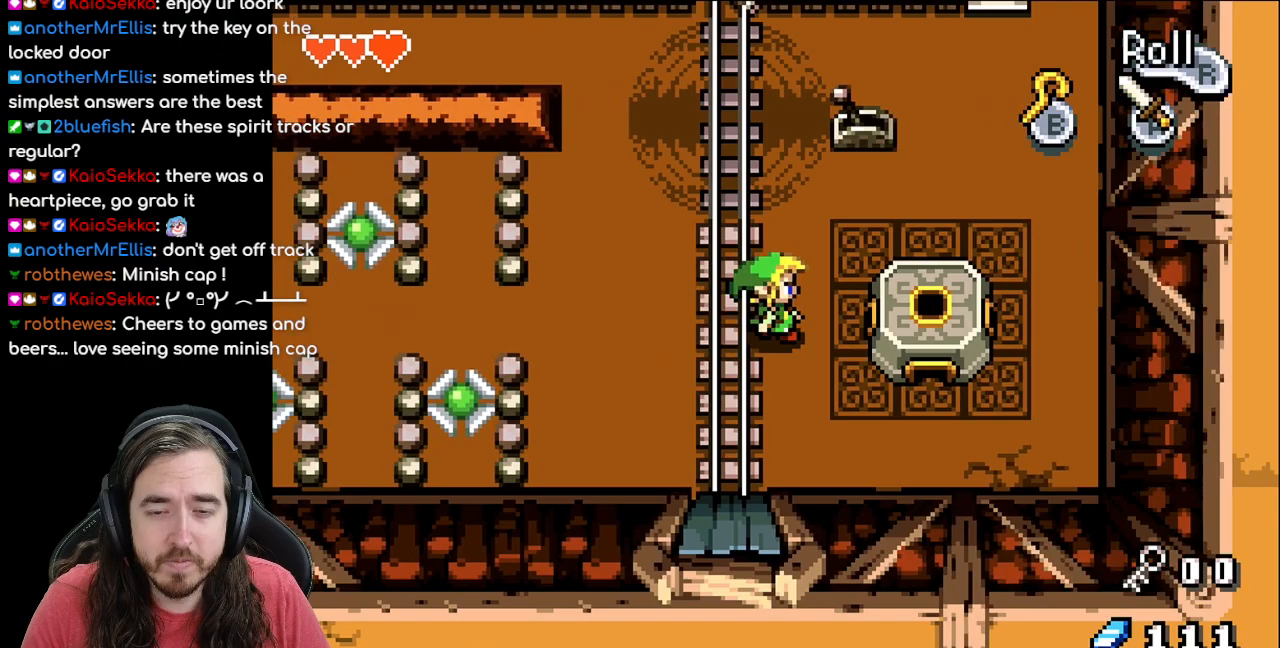
{"buttons": ["DPAD_UP"], "events": [[33, "DPAD_RIGHT", "up"], [333, "DPAD_UP", "down"]]}
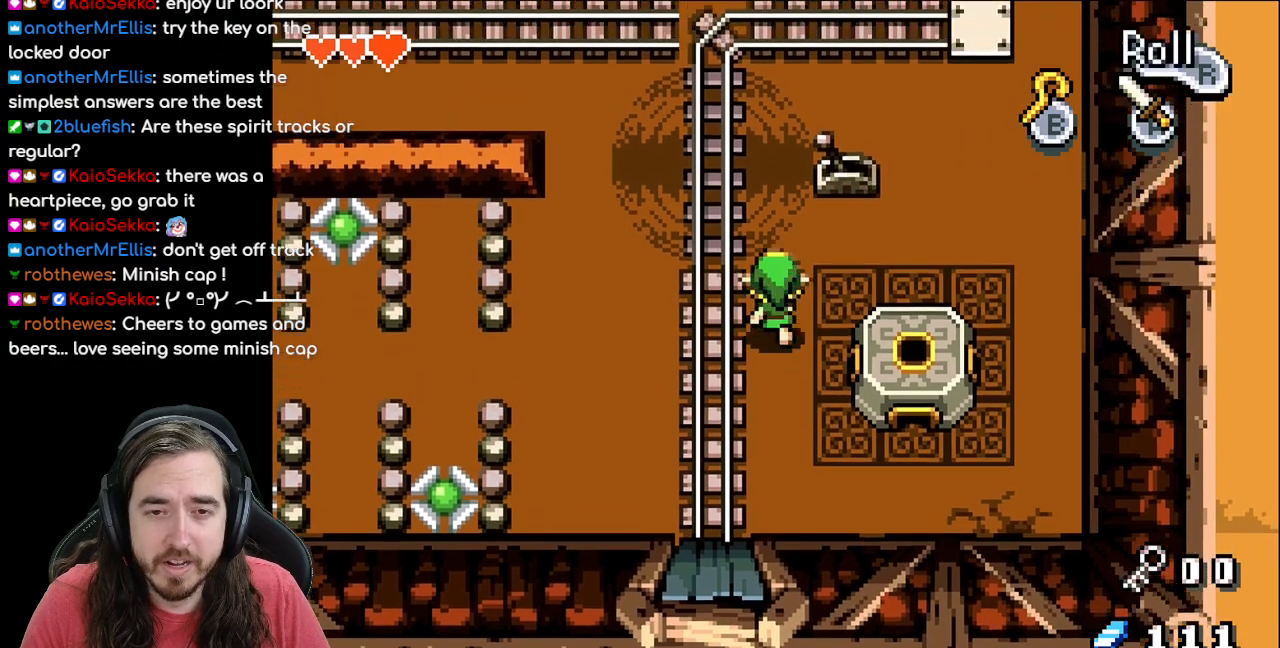
{"buttons": [], "events": [[350, "DPAD_UP", "up"], [383, "DPAD_LEFT", "down"], [500, "DPAD_LEFT", "up"]]}
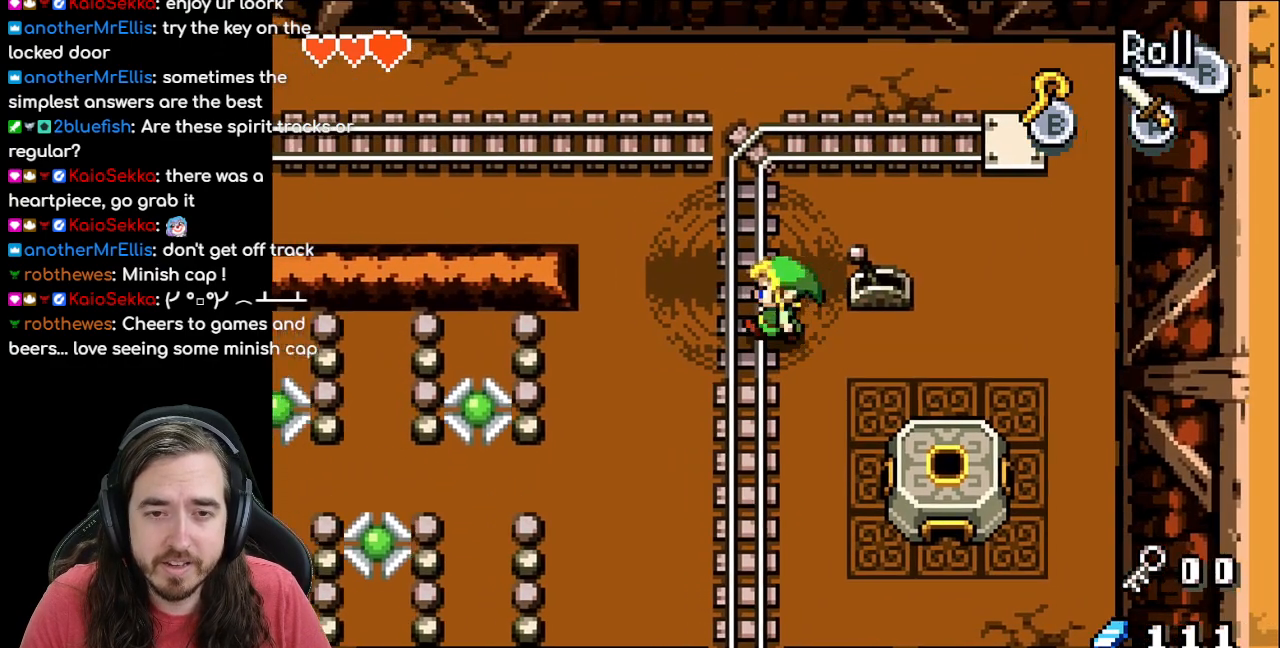
{"buttons": ["A"], "events": [[167, "DPAD_RIGHT", "down"], [233, "DPAD_RIGHT", "up"], [233, "DPAD_UP", "down"], [300, "DPAD_RIGHT", "down"], [300, "DPAD_UP", "up"], [367, "A", "down"], [400, "DPAD_RIGHT", "up"]]}
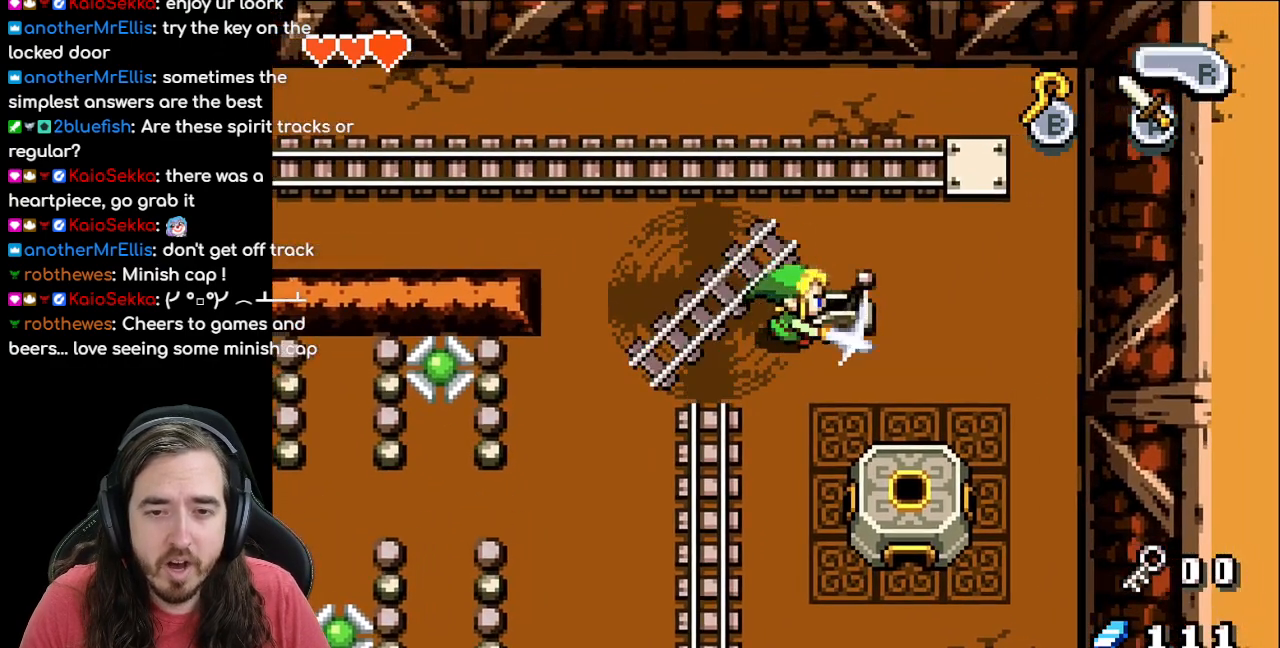
{"buttons": [], "events": [[17, "A", "up"]]}
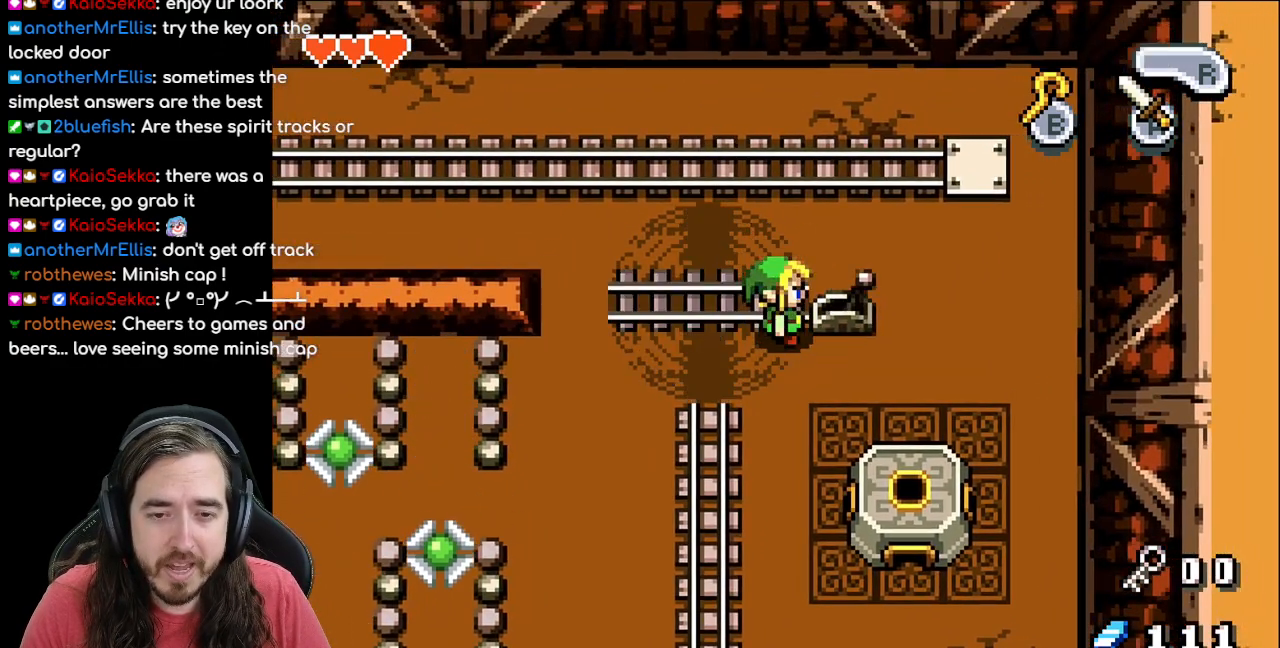
{"buttons": ["DPAD_DOWN"], "events": [[483, "DPAD_DOWN", "down"]]}
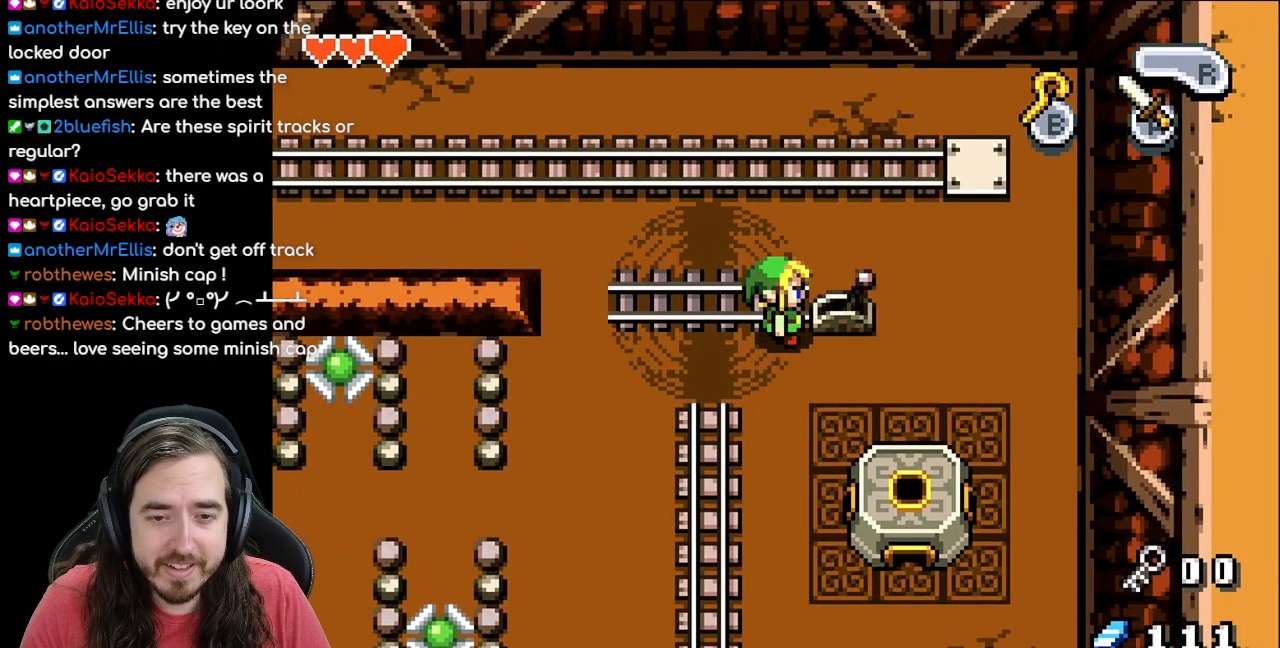
{"buttons": ["DPAD_DOWN"], "events": []}
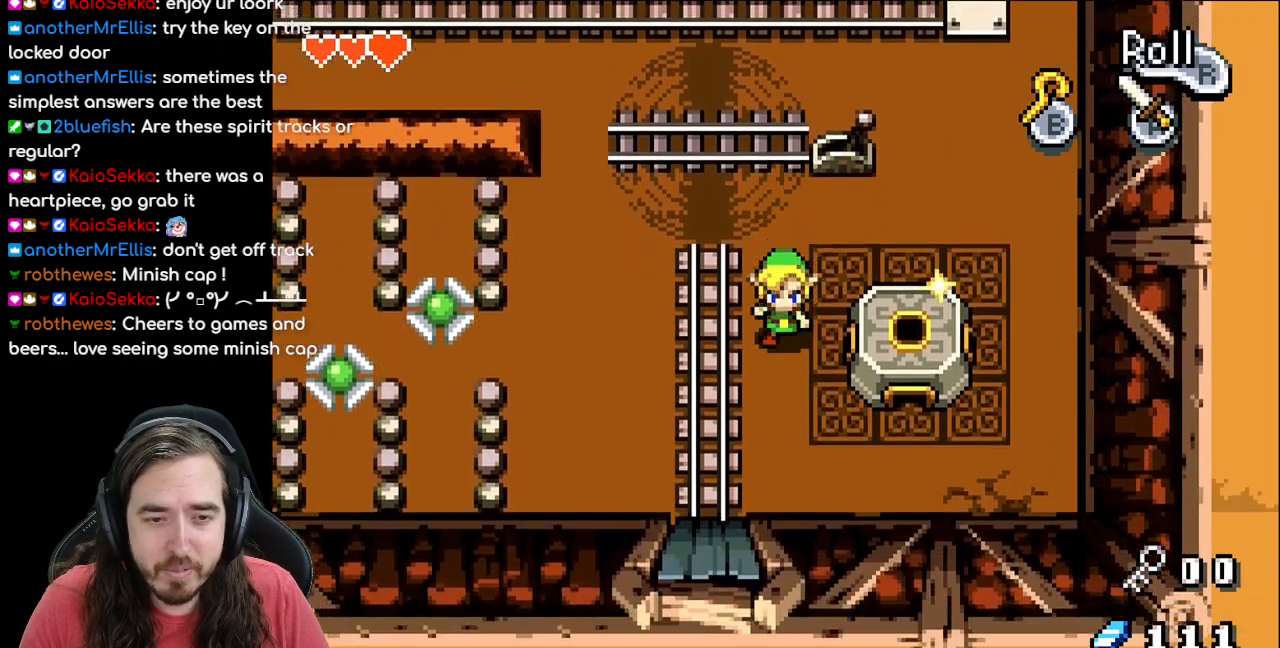
{"buttons": ["DPAD_RIGHT"], "events": [[333, "DPAD_DOWN", "up"], [367, "DPAD_RIGHT", "down"]]}
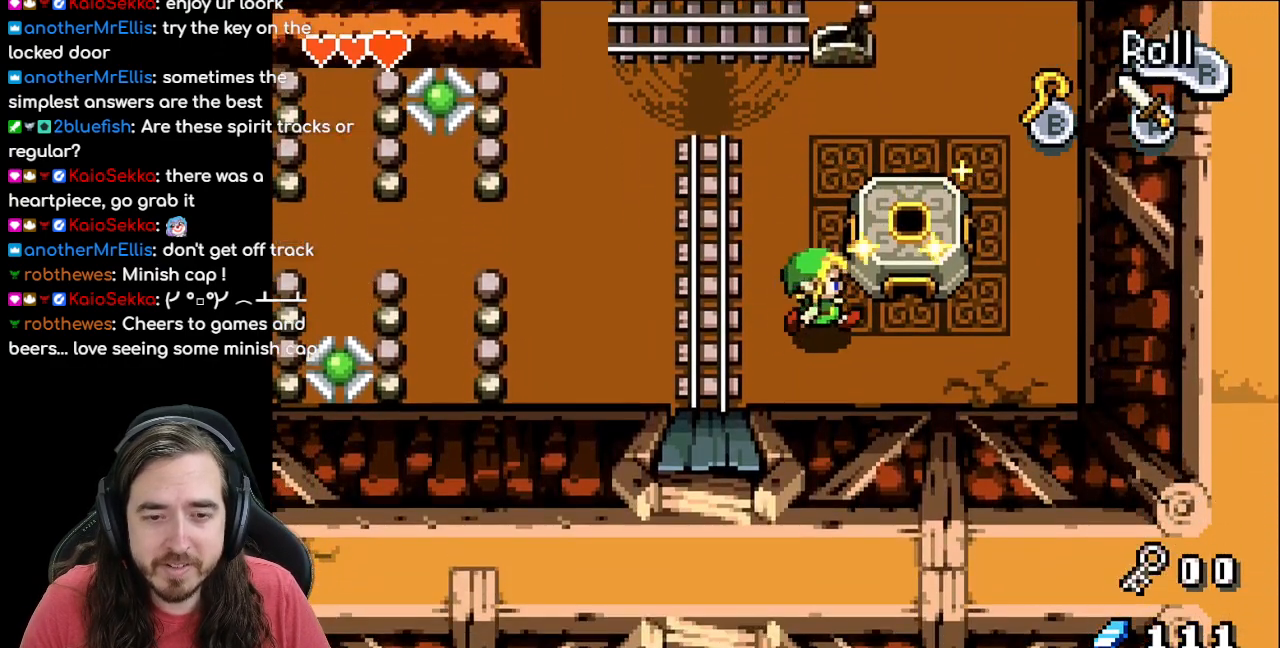
{"buttons": ["DPAD_UP"], "events": [[167, "DPAD_RIGHT", "up"], [217, "DPAD_UP", "down"]]}
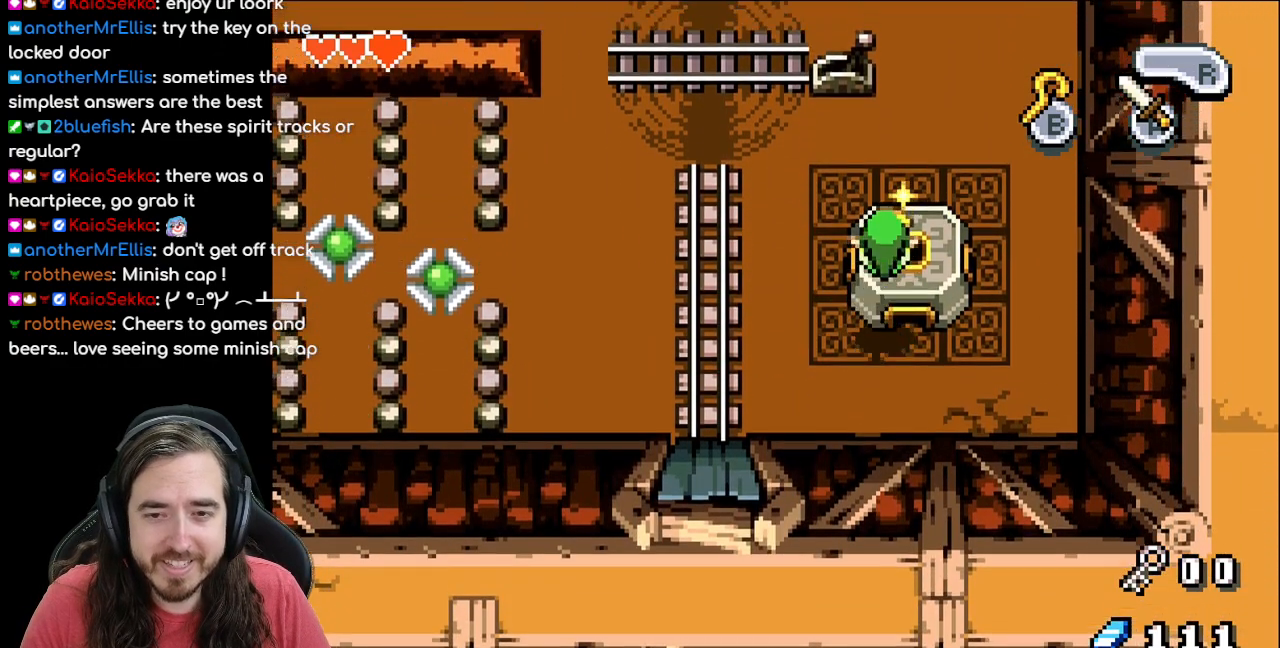
{"buttons": ["R1", "DPAD_UP"]}
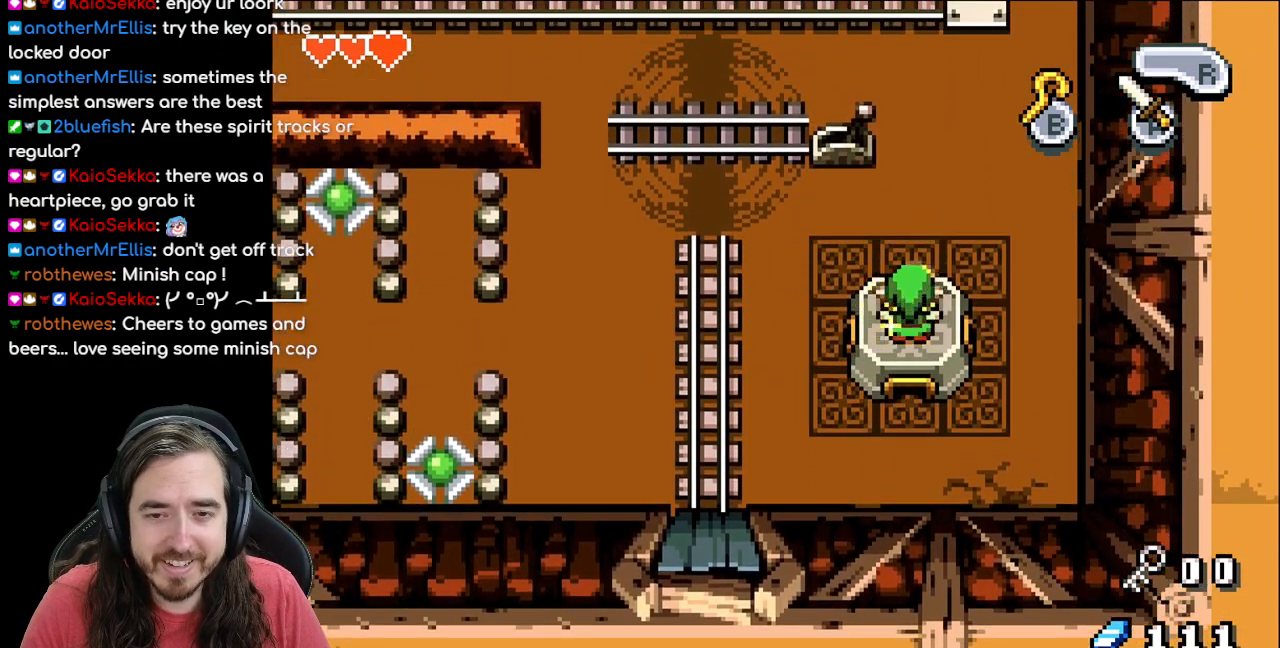
{"buttons": ["R1"], "events": [[50, "R1", "up"], [300, "R1", "down"], [383, "DPAD_UP", "up"], [383, "R1", "up"], [467, "R1", "down"]]}
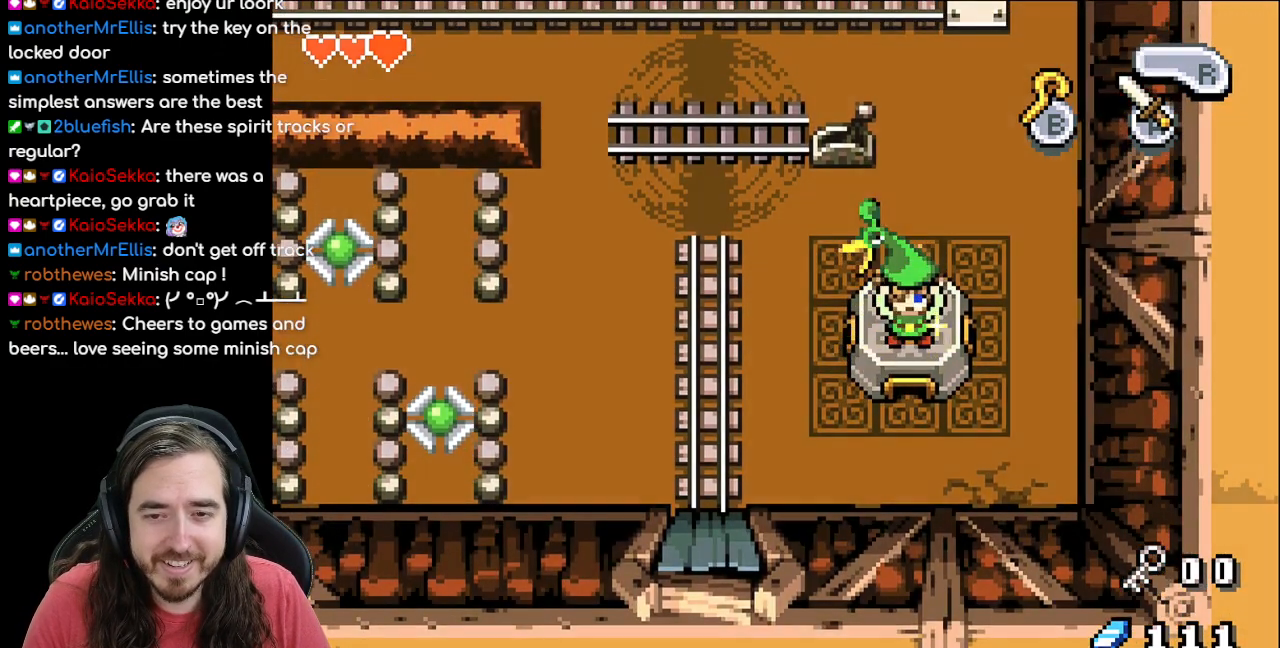
{"buttons": [], "events": [[217, "R1", "up"]]}
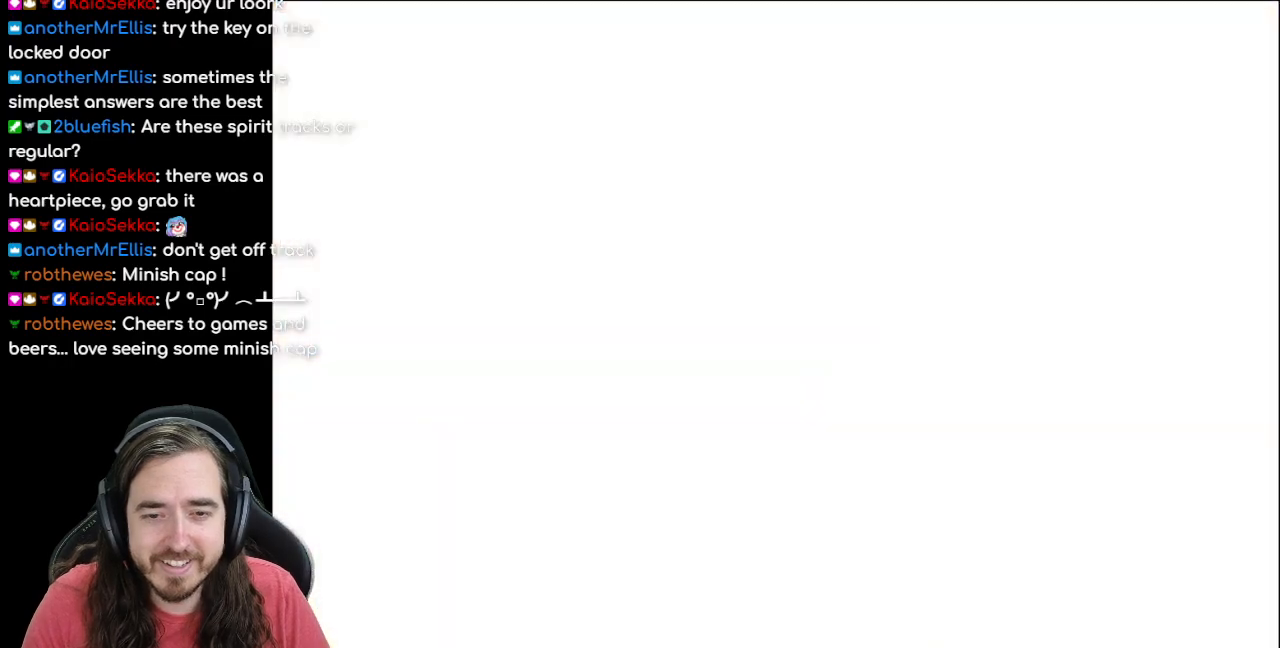
{"buttons": ["DPAD_LEFT"], "events": [[267, "DPAD_LEFT", "down"]]}
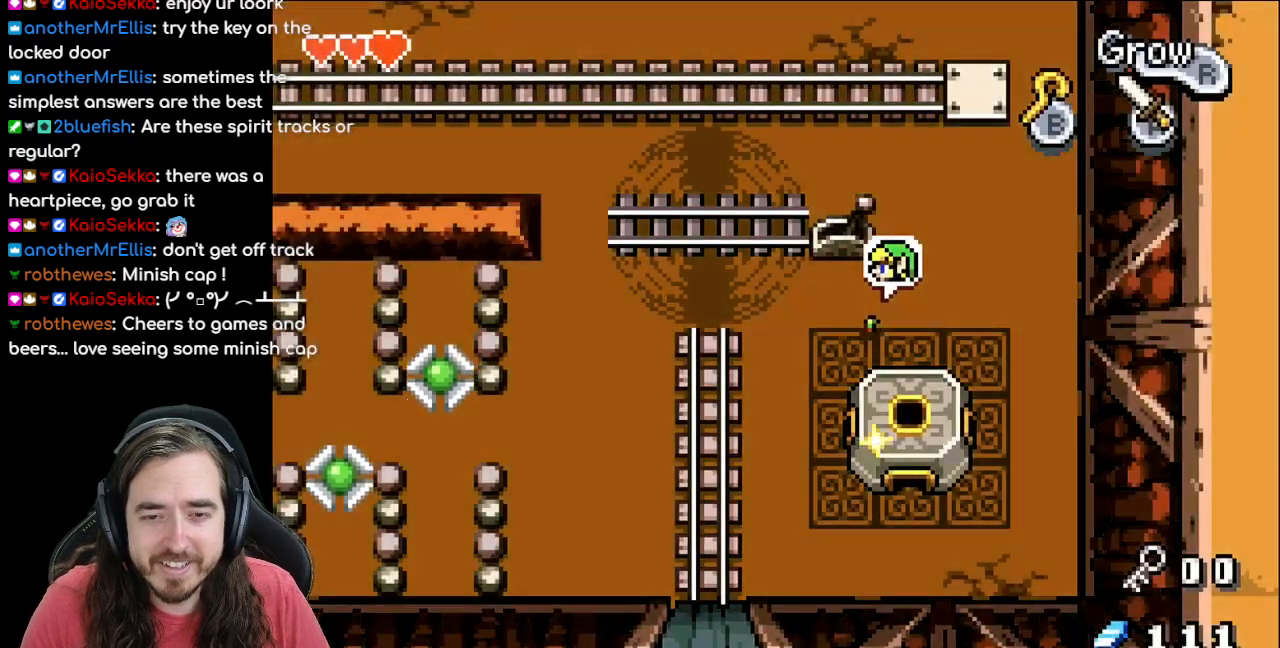
{"buttons": ["DPAD_LEFT"], "events": [[350, "DPAD_UP", "down"], [483, "DPAD_UP", "up"]]}
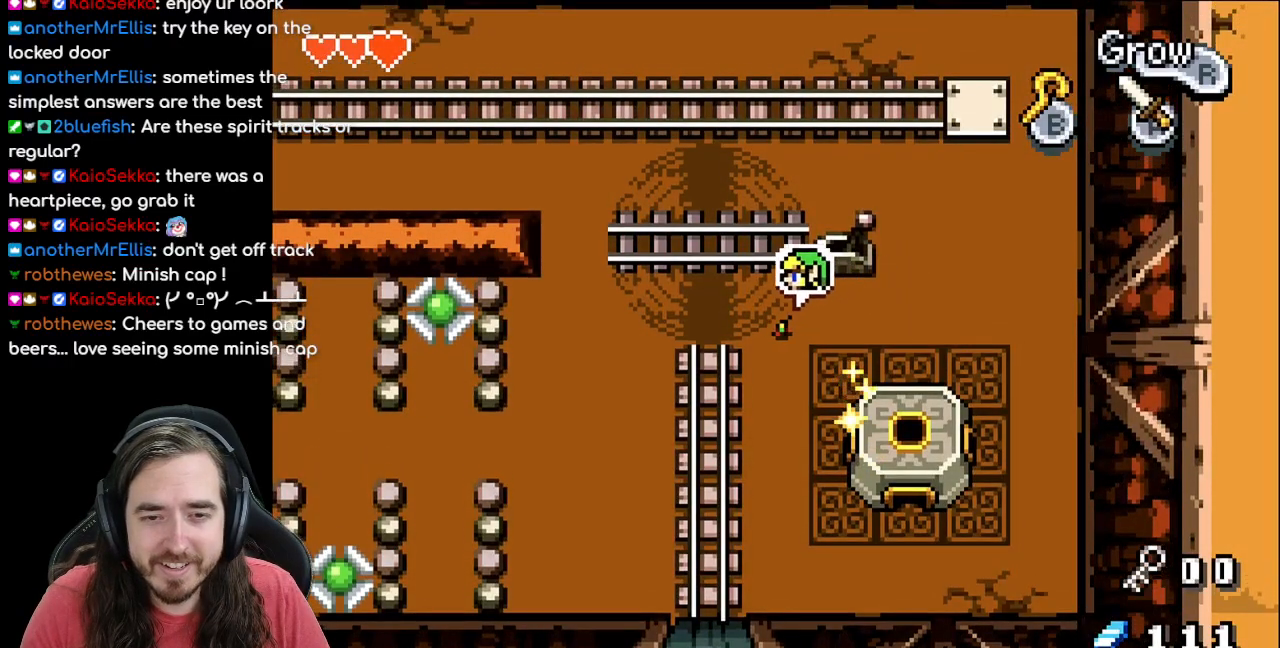
{"buttons": ["DPAD_LEFT"], "events": []}
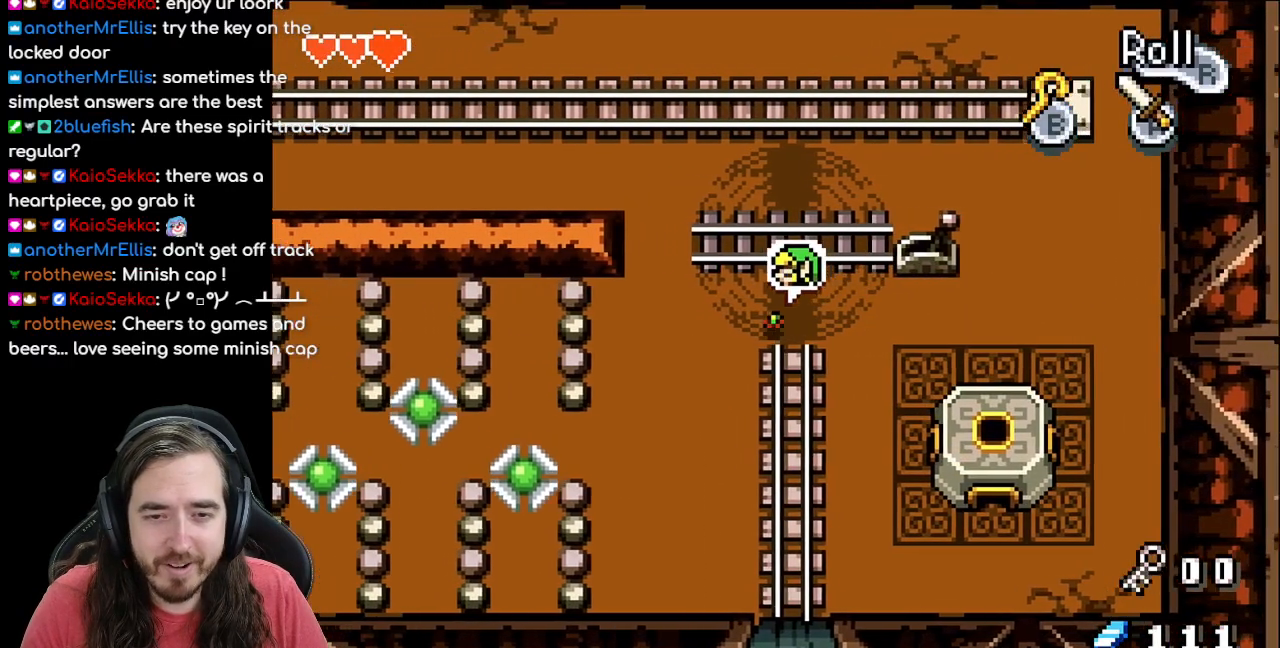
{"buttons": ["DPAD_DOWN", "DPAD_LEFT"], "events": [[183, "DPAD_DOWN", "down"]]}
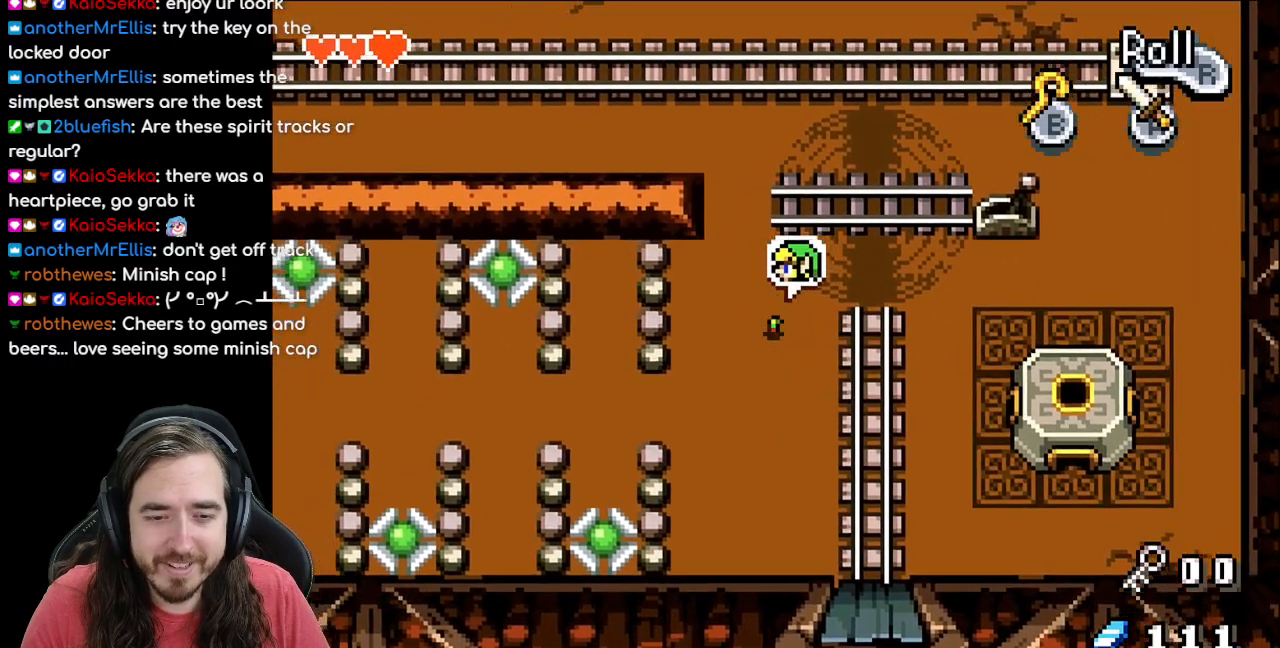
{"buttons": ["DPAD_RIGHT"], "events": [[33, "DPAD_LEFT", "up"], [50, "DPAD_DOWN", "up"], [50, "DPAD_RIGHT", "down"]]}